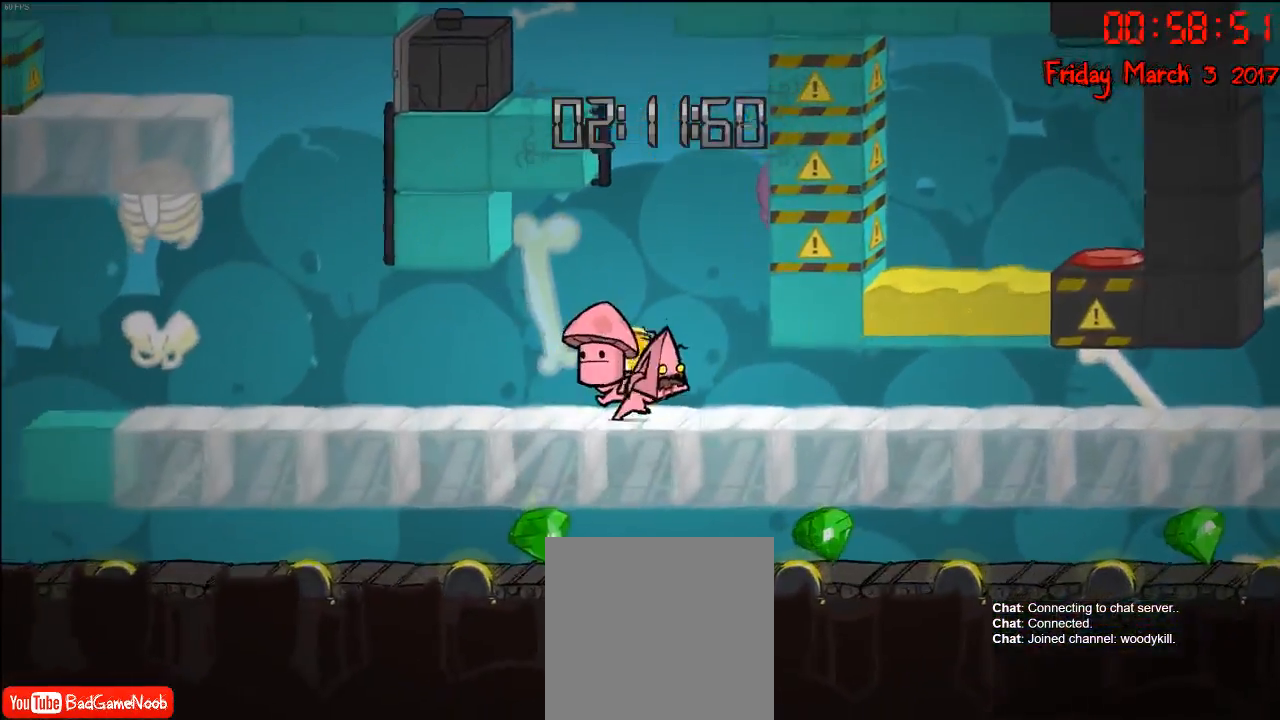
Gameplay with a controller (Xbox layout); each line is a JSON object with the inputs held at the frame after it. "events" lists button and stick changes between this image and that frame as [ms after this image, input, new state], when the widget could be followed in between.
{"buttons": [], "left_stick": "left", "right_stick": "center", "events": [[150, "left_stick", "left"], [233, "A", "down"], [400, "A", "up"]]}
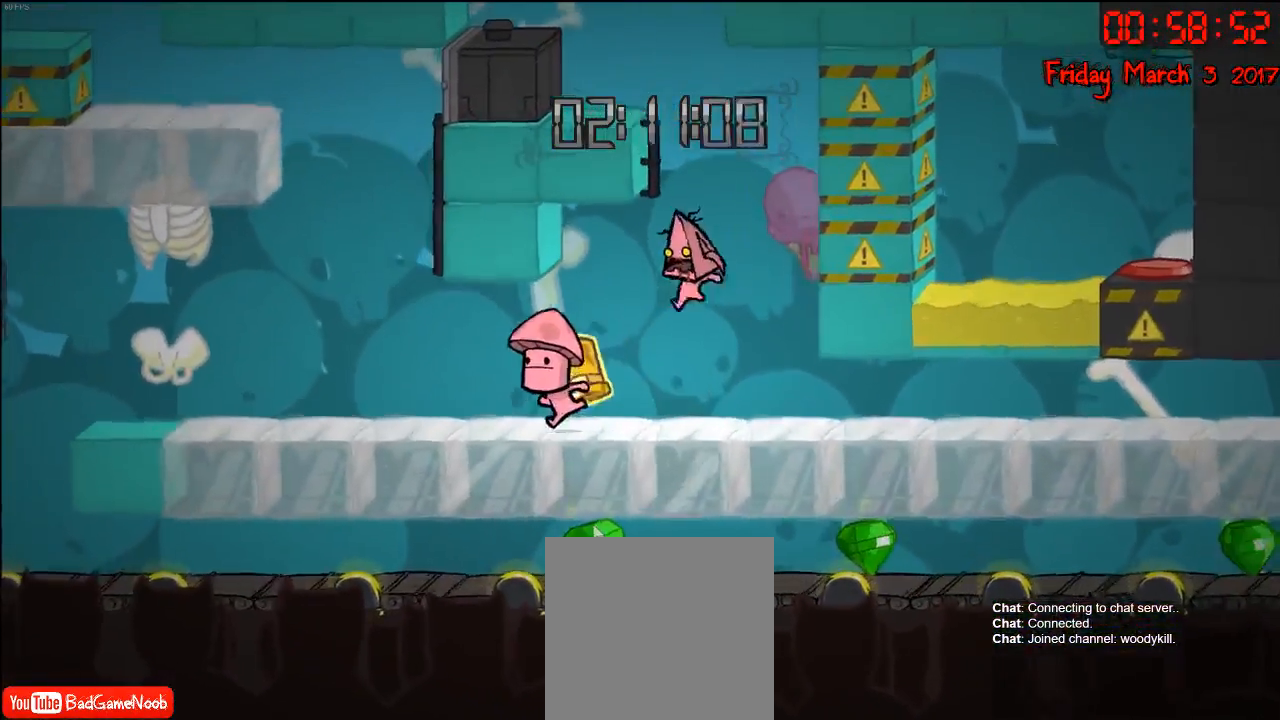
{"buttons": ["R2"], "left_stick": "left", "right_stick": "center", "events": [[50, "left_stick", "right"], [117, "A", "down"], [233, "left_stick", "left"], [300, "A", "up"], [367, "R2", "down"]]}
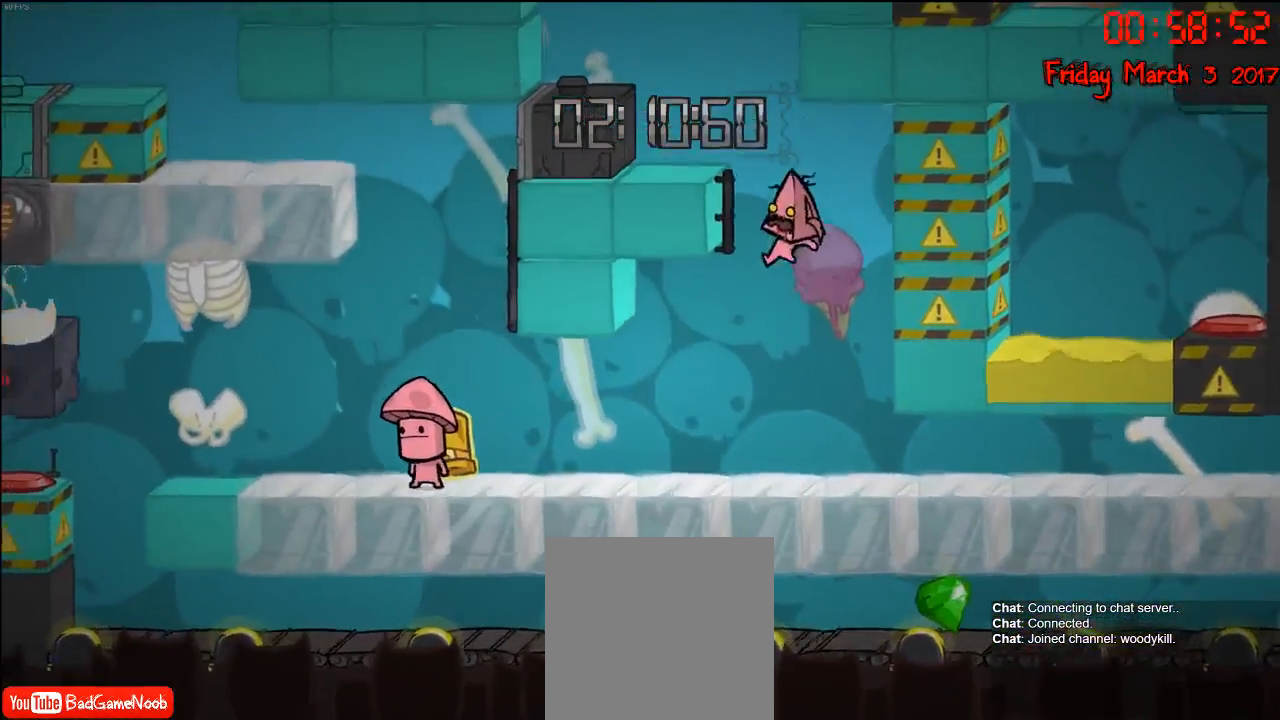
{"buttons": [], "left_stick": "left", "right_stick": "center", "events": [[167, "R2", "up"]]}
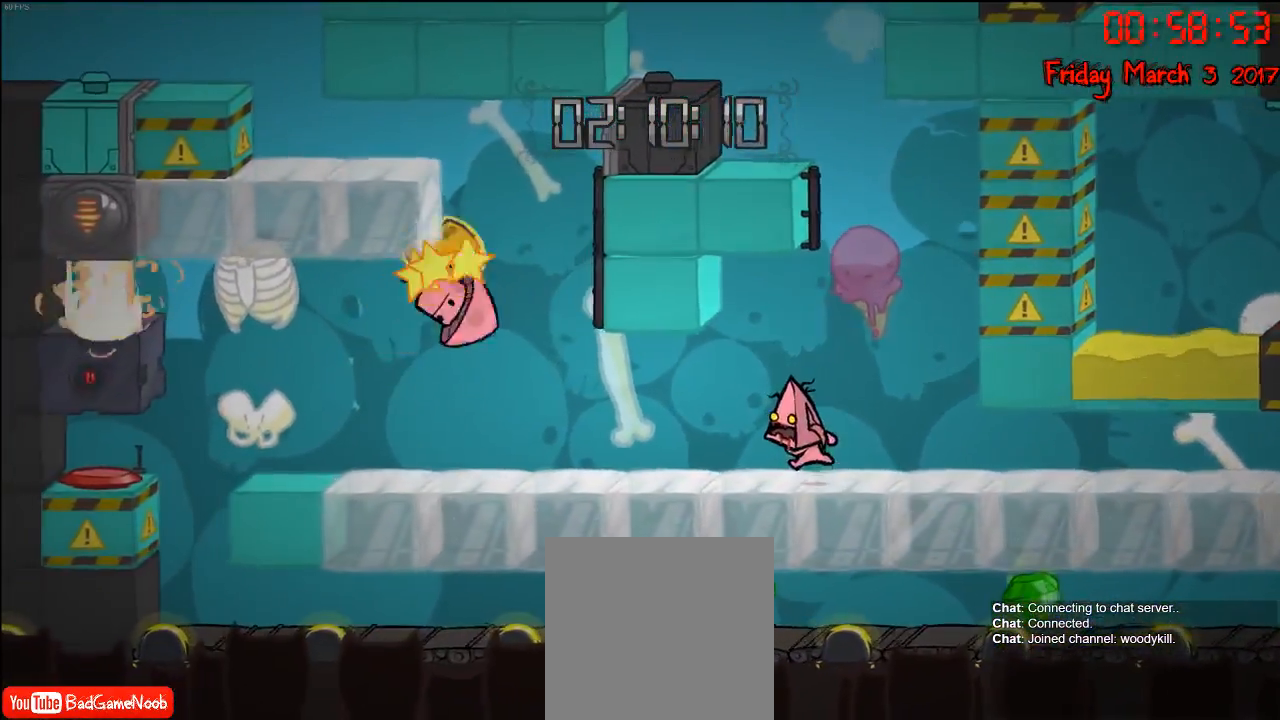
{"buttons": [], "left_stick": "center", "right_stick": "center", "events": [[400, "left_stick", "center"]]}
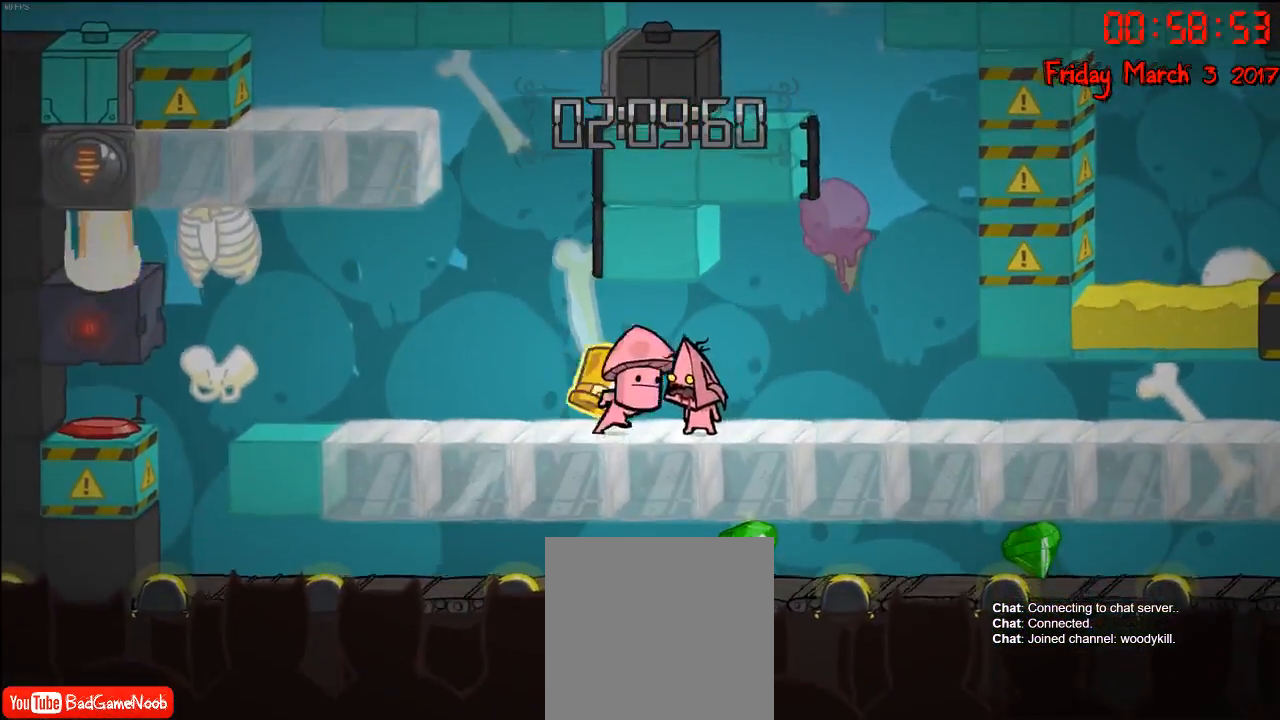
{"buttons": [], "left_stick": "right", "right_stick": "center", "events": [[50, "left_stick", "right"], [217, "A", "down"], [317, "A", "up"]]}
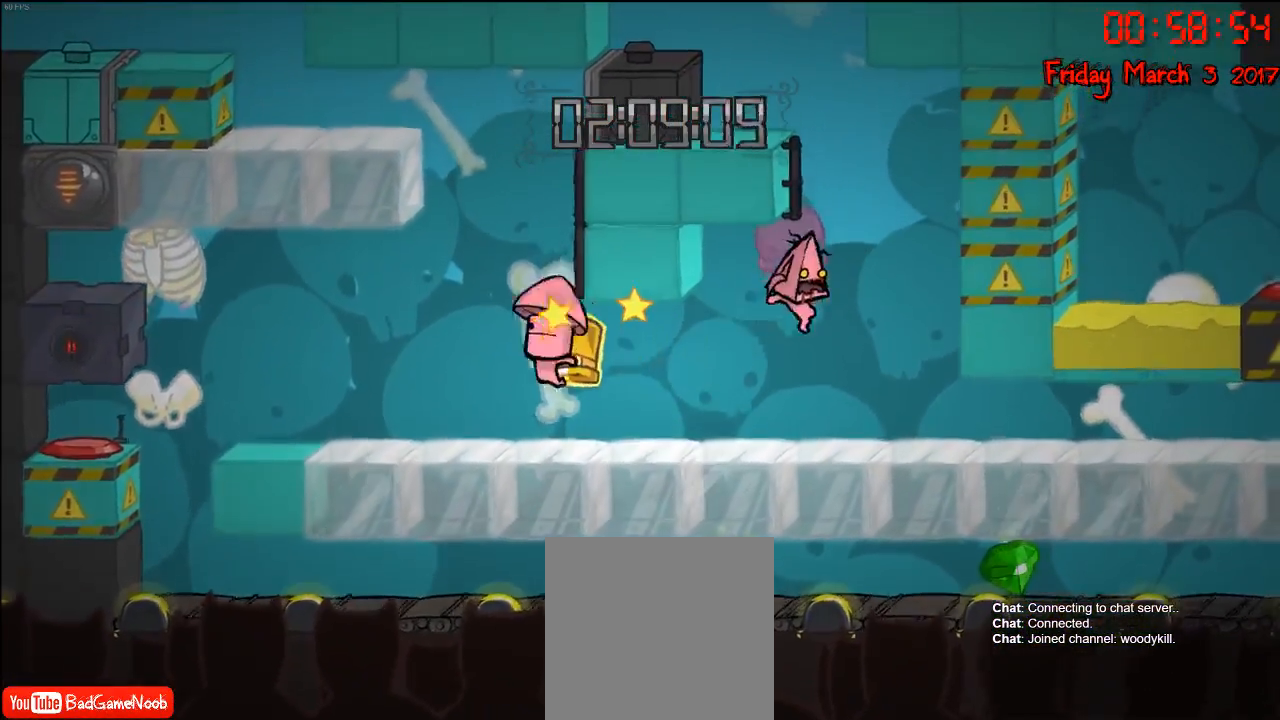
{"buttons": ["R2"], "left_stick": "left", "right_stick": "center", "events": [[50, "A", "down"], [150, "left_stick", "left"], [333, "A", "up"], [383, "R2", "down"]]}
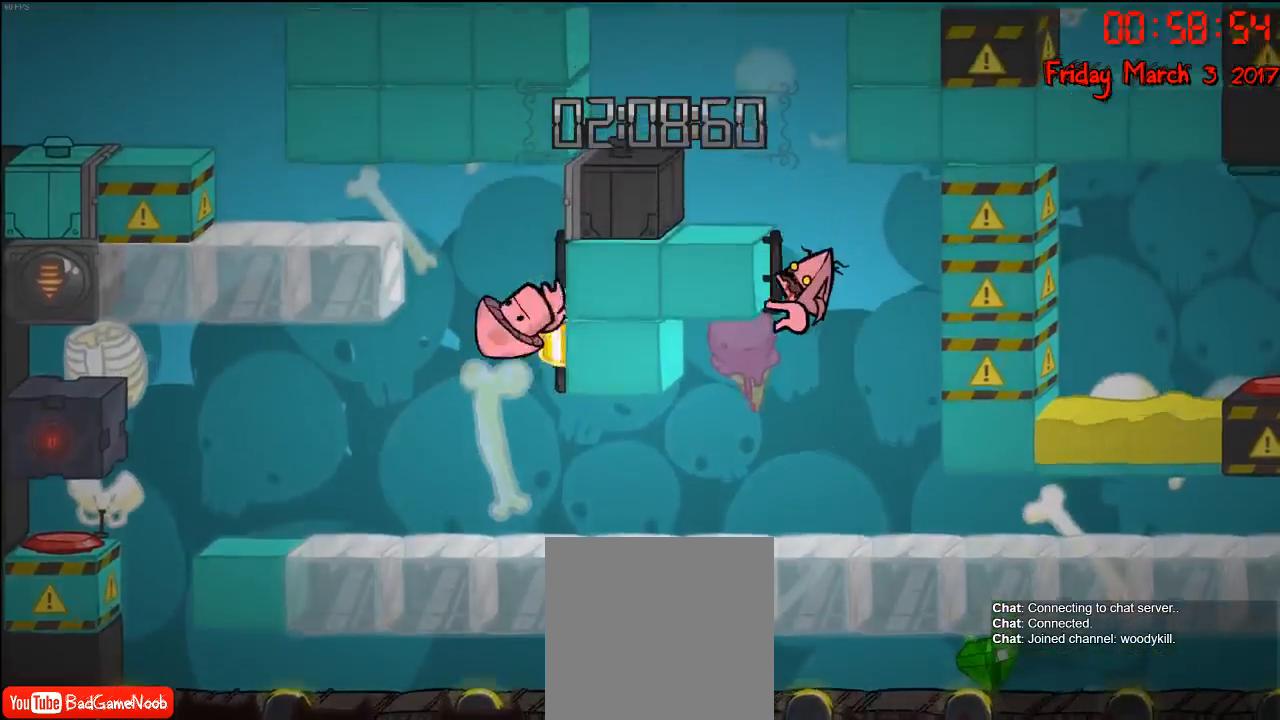
{"buttons": ["A"], "left_stick": "up-left", "right_stick": "center", "events": [[217, "left_stick", "center"], [333, "left_stick", "up-left"], [383, "A", "down"], [417, "R2", "up"]]}
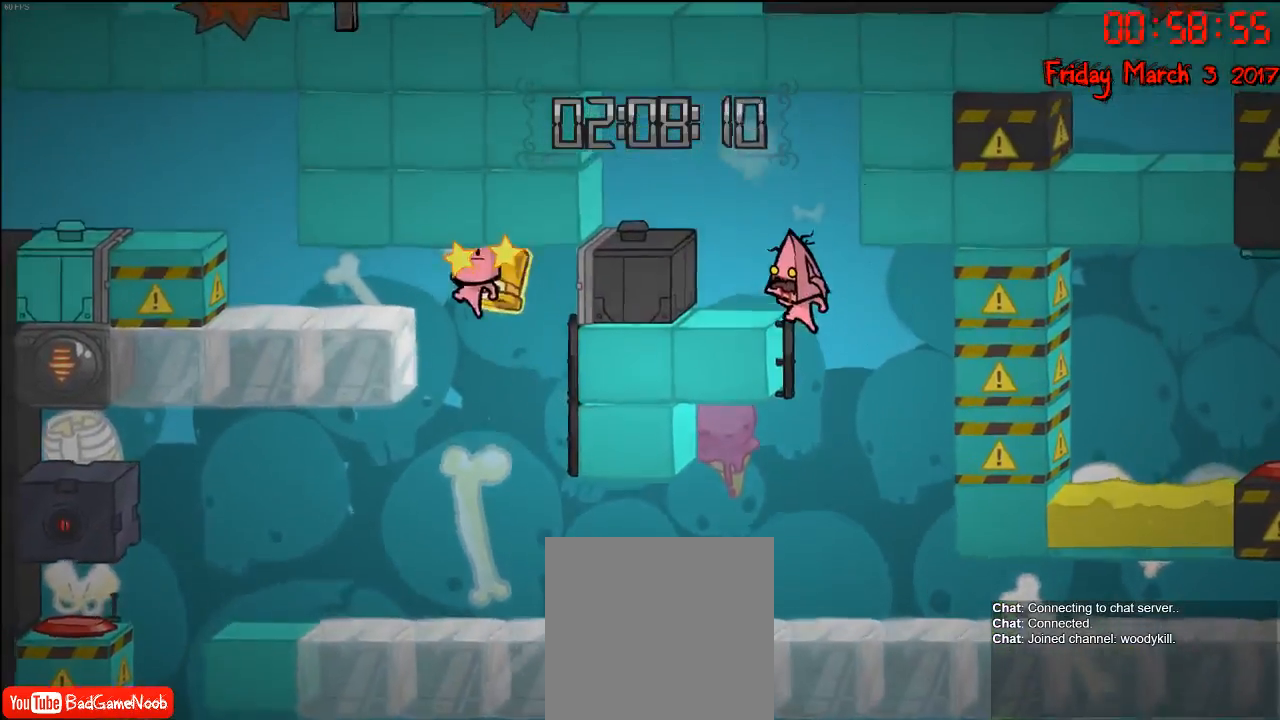
{"buttons": [], "left_stick": "left", "right_stick": "center", "events": [[17, "A", "up"], [150, "left_stick", "right"], [450, "left_stick", "left"]]}
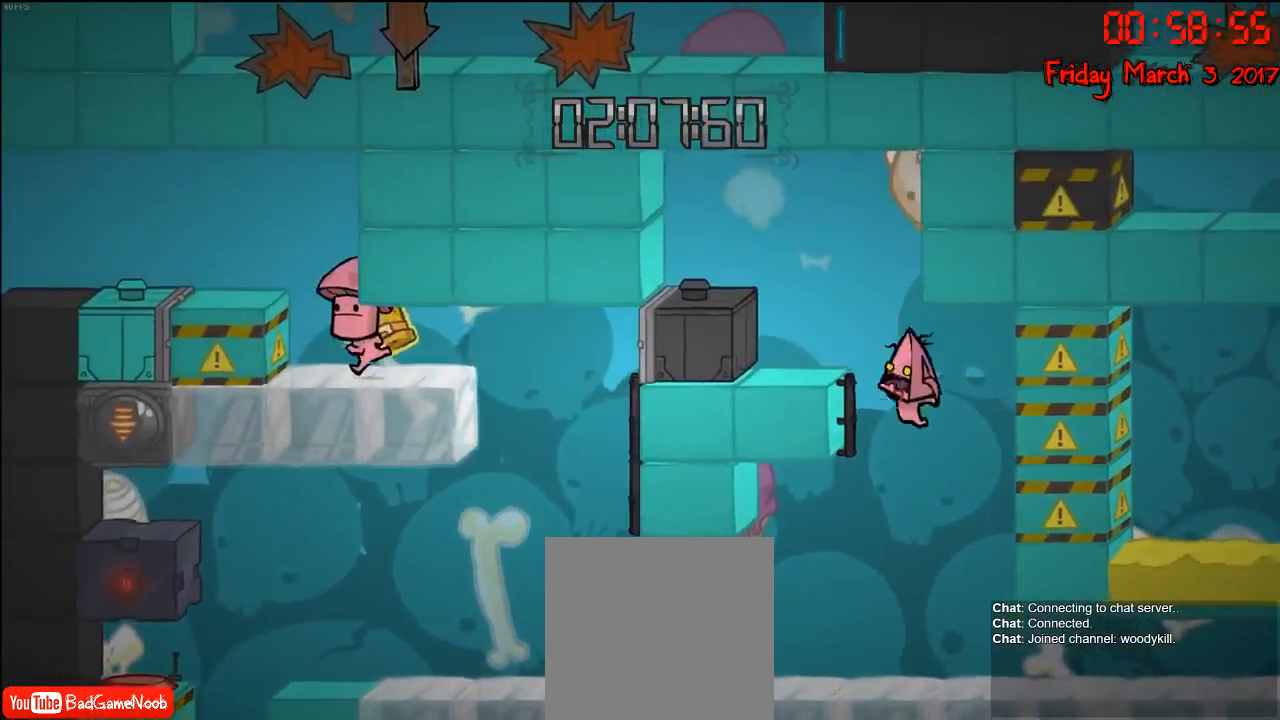
{"buttons": [], "left_stick": "left", "right_stick": "center", "events": []}
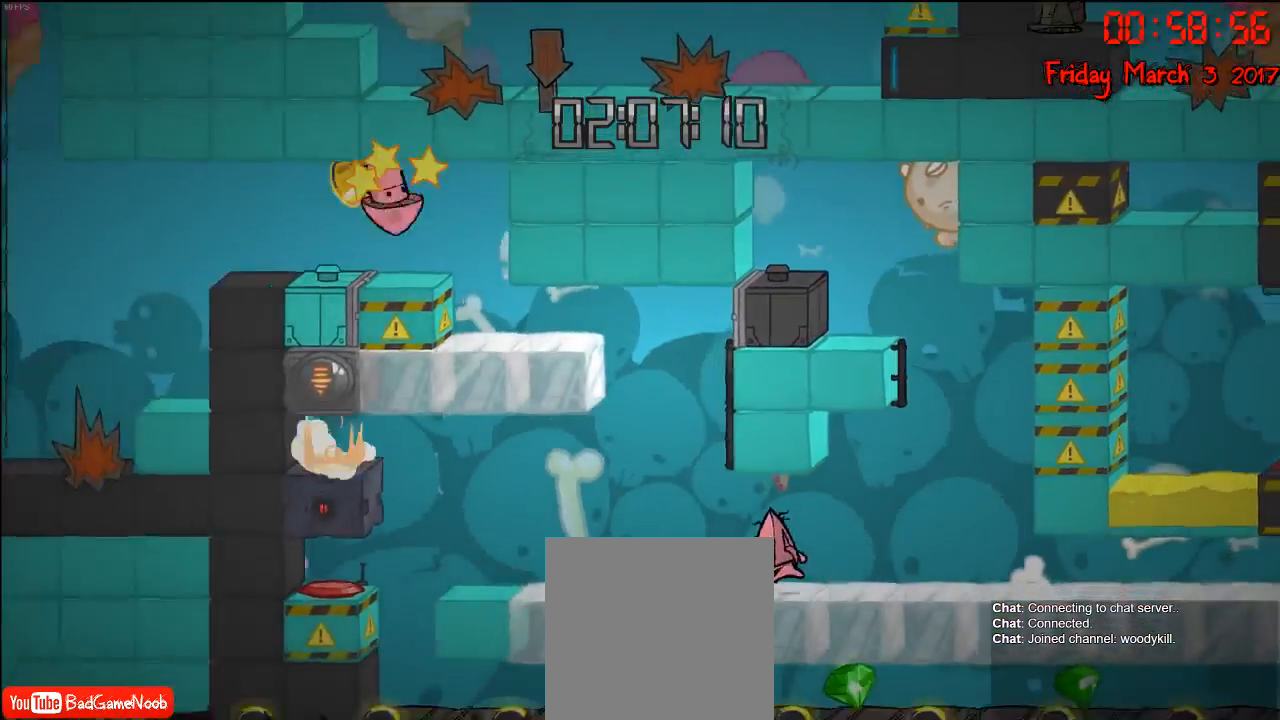
{"buttons": ["A"], "left_stick": "up-right", "right_stick": "center", "events": [[217, "A", "down"], [283, "left_stick", "center"], [367, "A", "up"], [400, "left_stick", "up-right"], [433, "A", "down"]]}
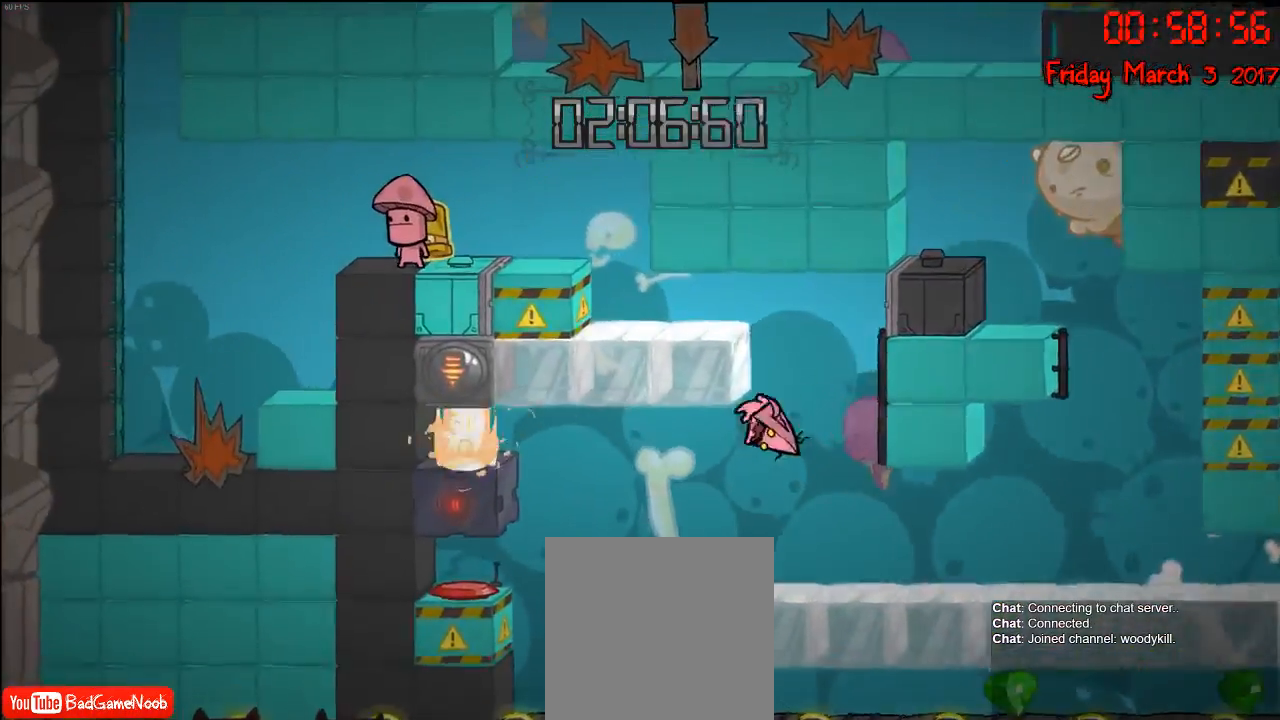
{"buttons": [], "left_stick": "right", "right_stick": "center", "events": [[33, "A", "up"], [50, "R2", "down"], [350, "left_stick", "right"], [450, "R2", "up"]]}
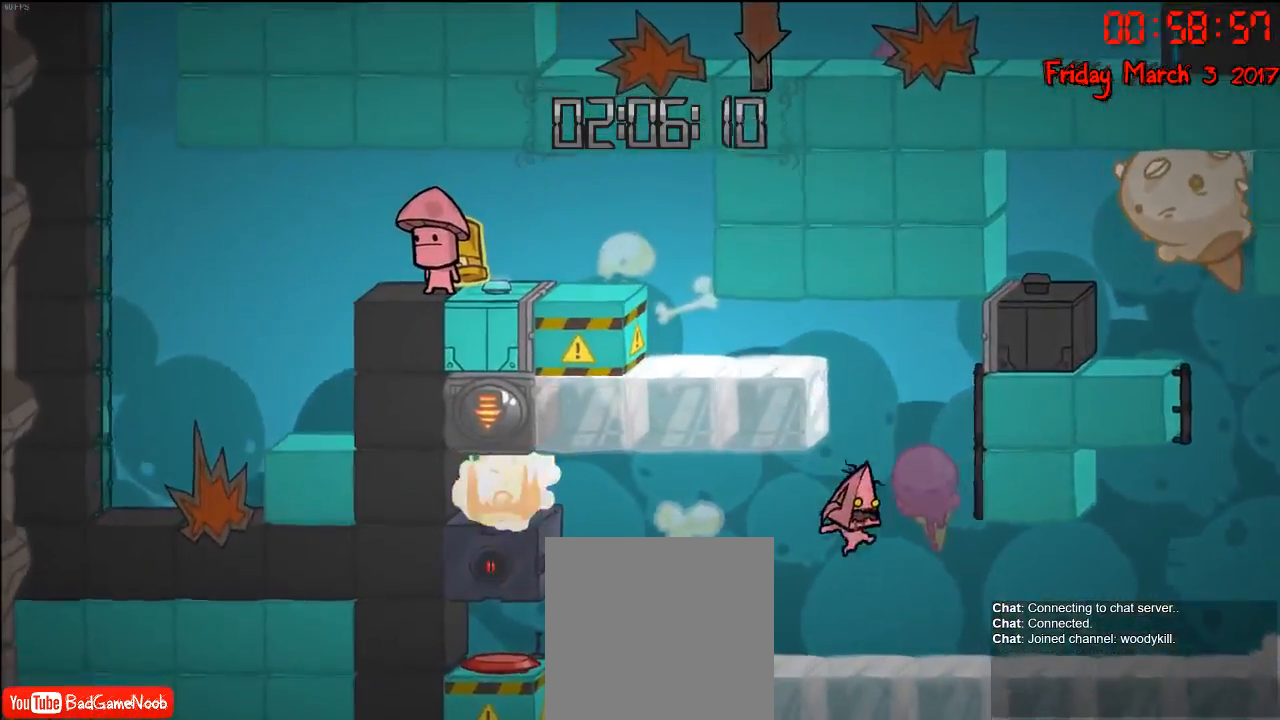
{"buttons": ["A"], "left_stick": "right", "right_stick": "center", "events": [[50, "left_stick", "center"], [200, "A", "down"], [233, "left_stick", "right"], [300, "A", "up"], [383, "A", "down"]]}
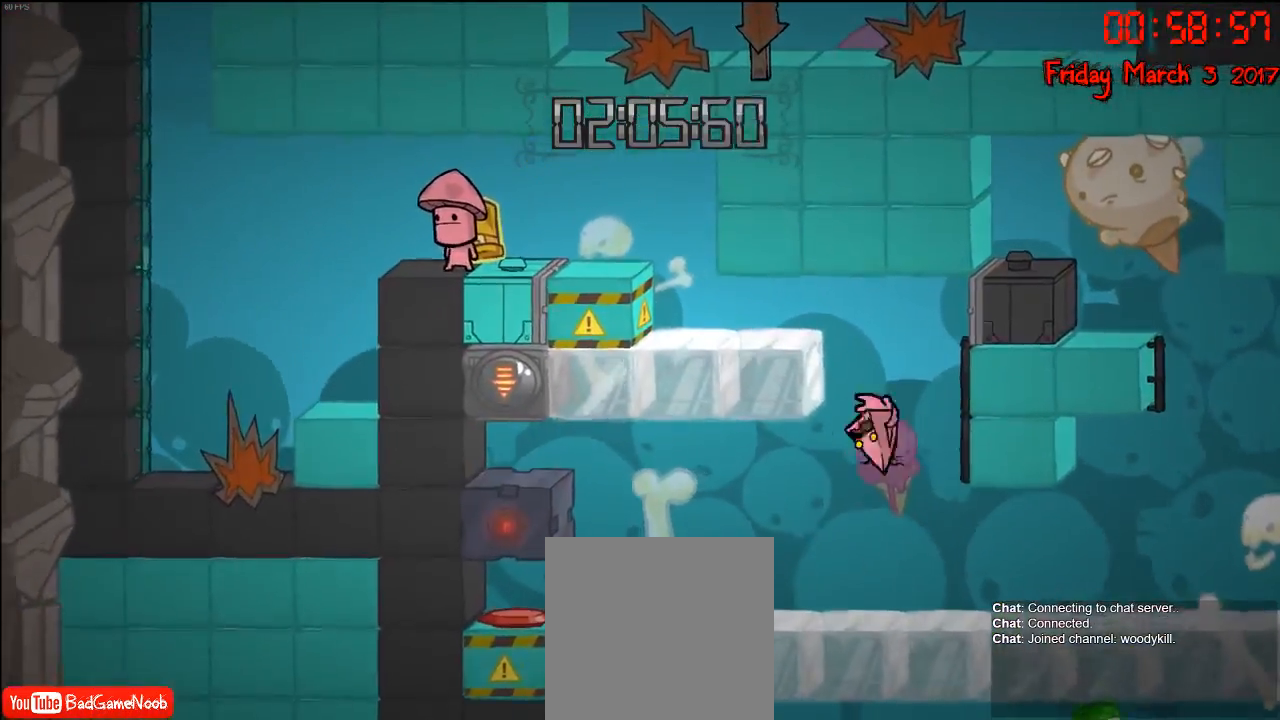
{"buttons": ["R2"], "left_stick": "right", "right_stick": "center", "events": [[67, "A", "up"], [100, "R2", "down"]]}
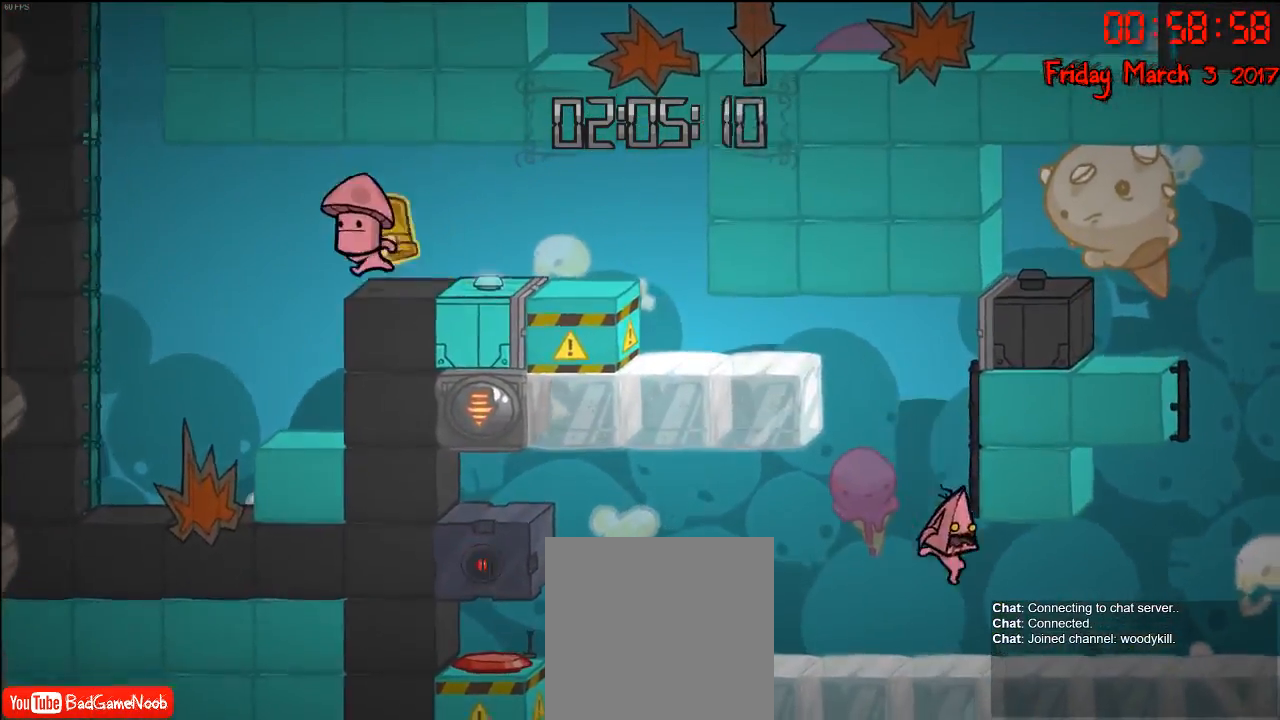
{"buttons": [], "left_stick": "center", "right_stick": "center", "events": [[133, "left_stick", "left"], [183, "R2", "up"], [367, "A", "down"], [400, "left_stick", "center"], [483, "A", "up"]]}
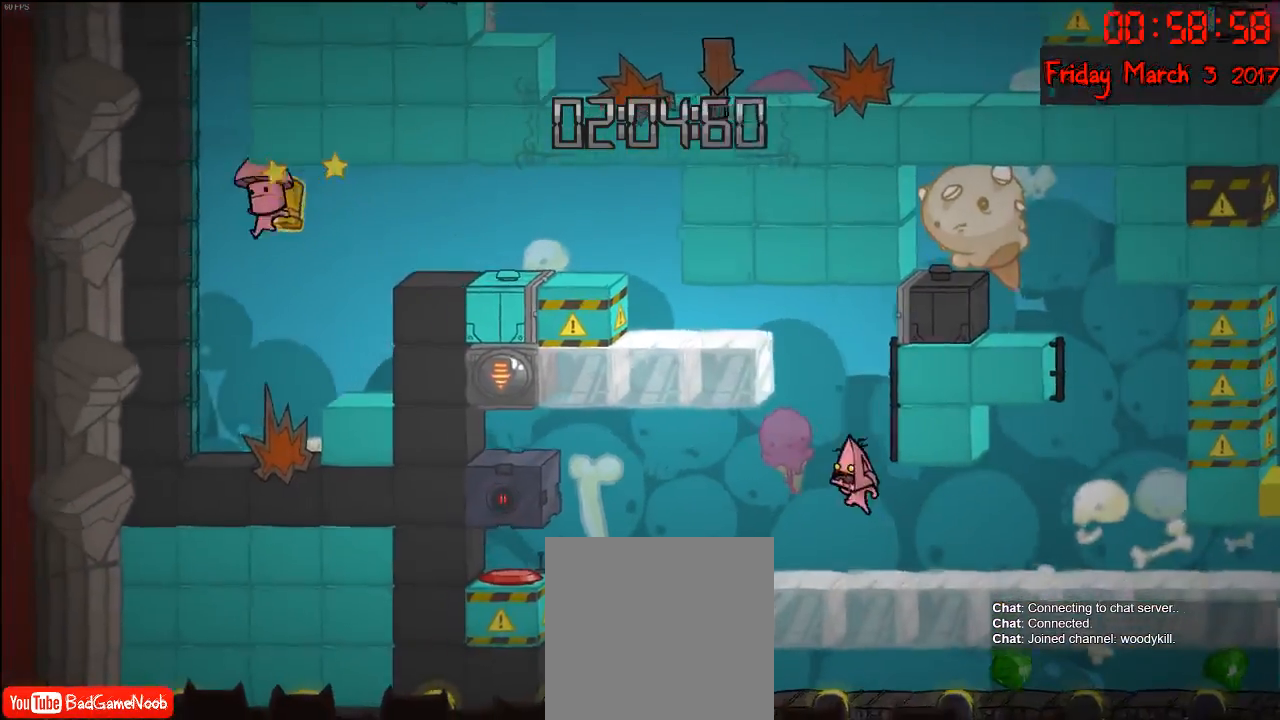
{"buttons": ["R2"], "left_stick": "right", "right_stick": "center", "events": [[67, "A", "down"], [67, "left_stick", "right"], [167, "A", "up"], [167, "R2", "down"]]}
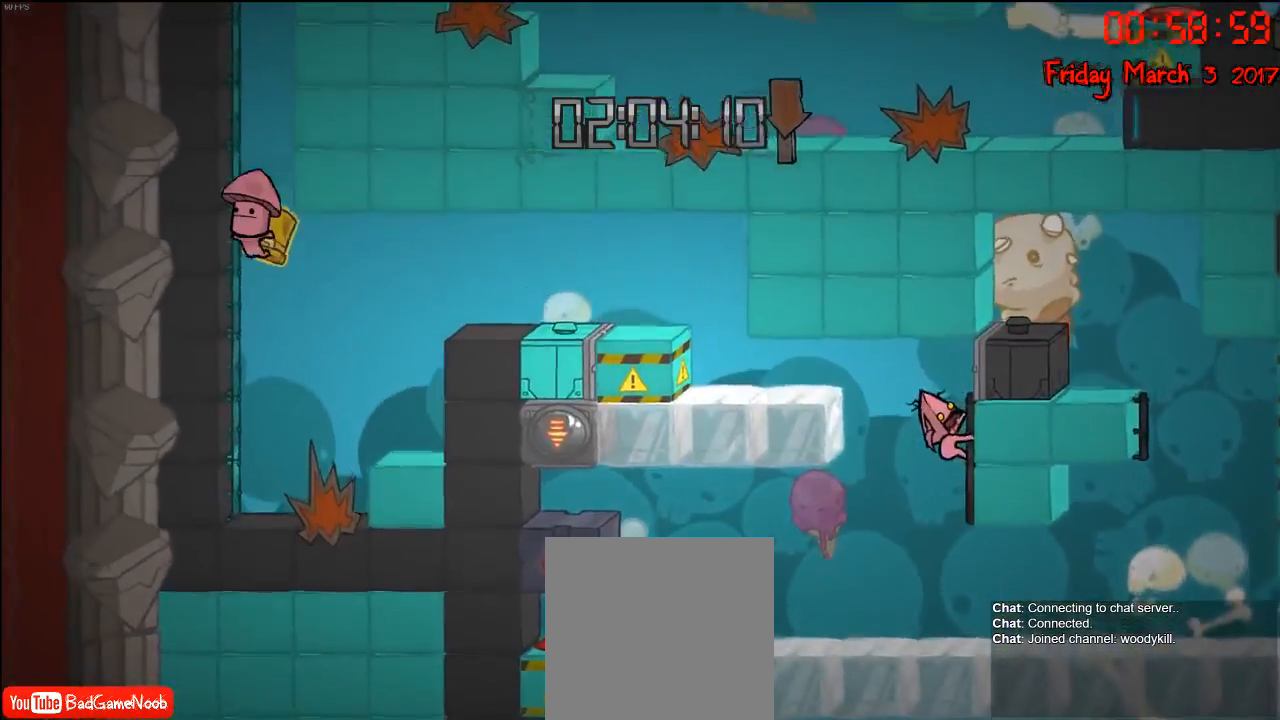
{"buttons": ["A"], "left_stick": "left", "right_stick": "center", "events": [[33, "left_stick", "center"], [100, "left_stick", "left"], [117, "A", "down"], [150, "R2", "up"], [233, "A", "up"], [383, "A", "down"]]}
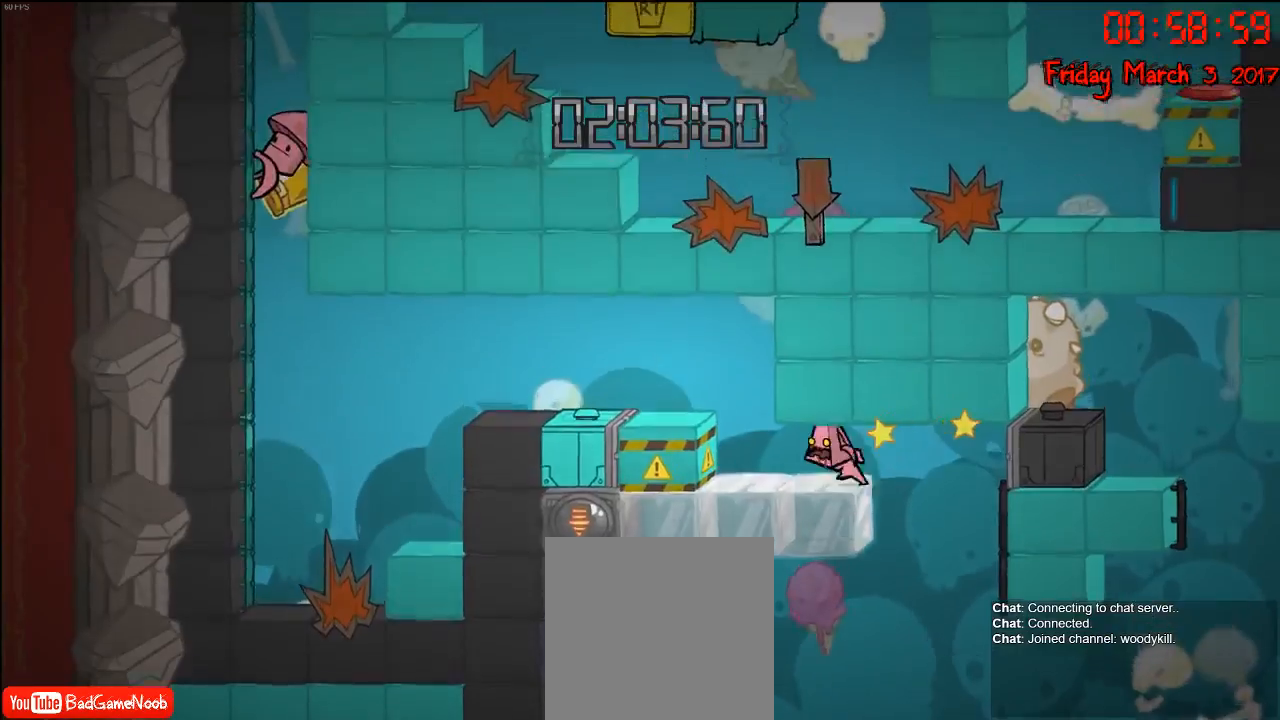
{"buttons": [], "left_stick": "left", "right_stick": "center", "events": [[150, "A", "up"], [350, "A", "down"], [483, "A", "up"]]}
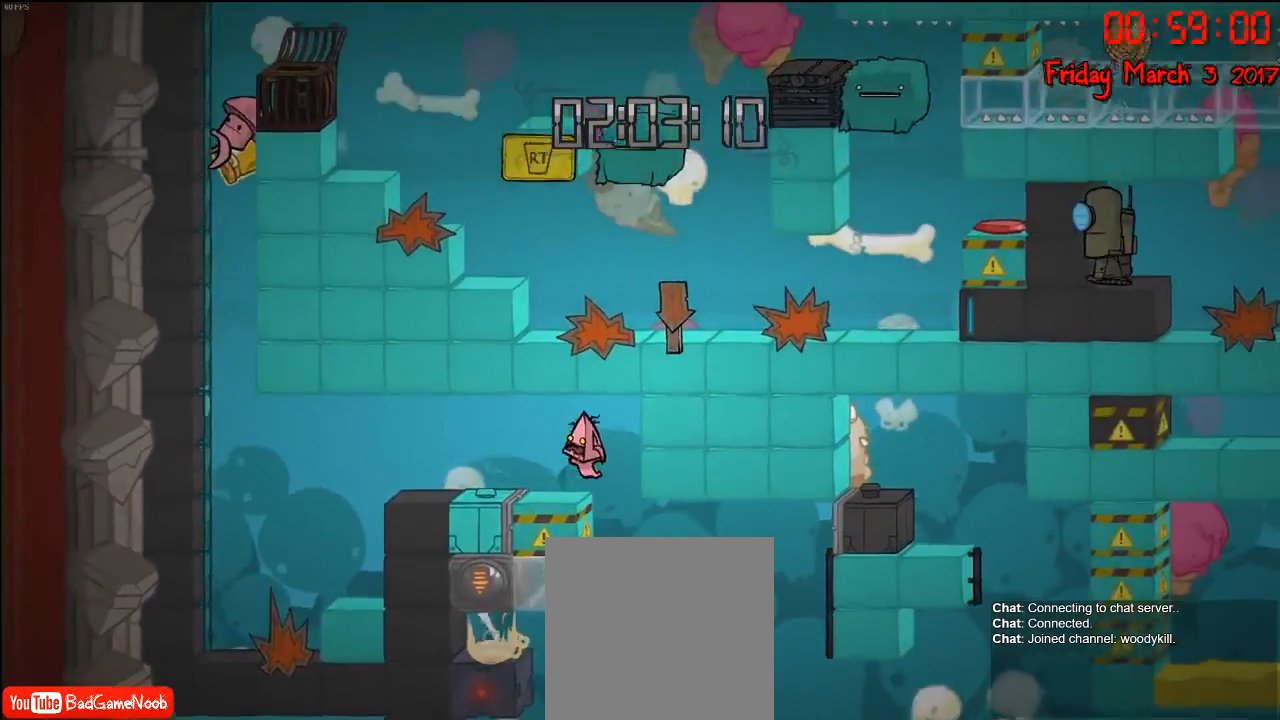
{"buttons": ["A"], "left_stick": "left", "right_stick": "center", "events": [[50, "A", "down"], [150, "A", "up"], [417, "A", "down"]]}
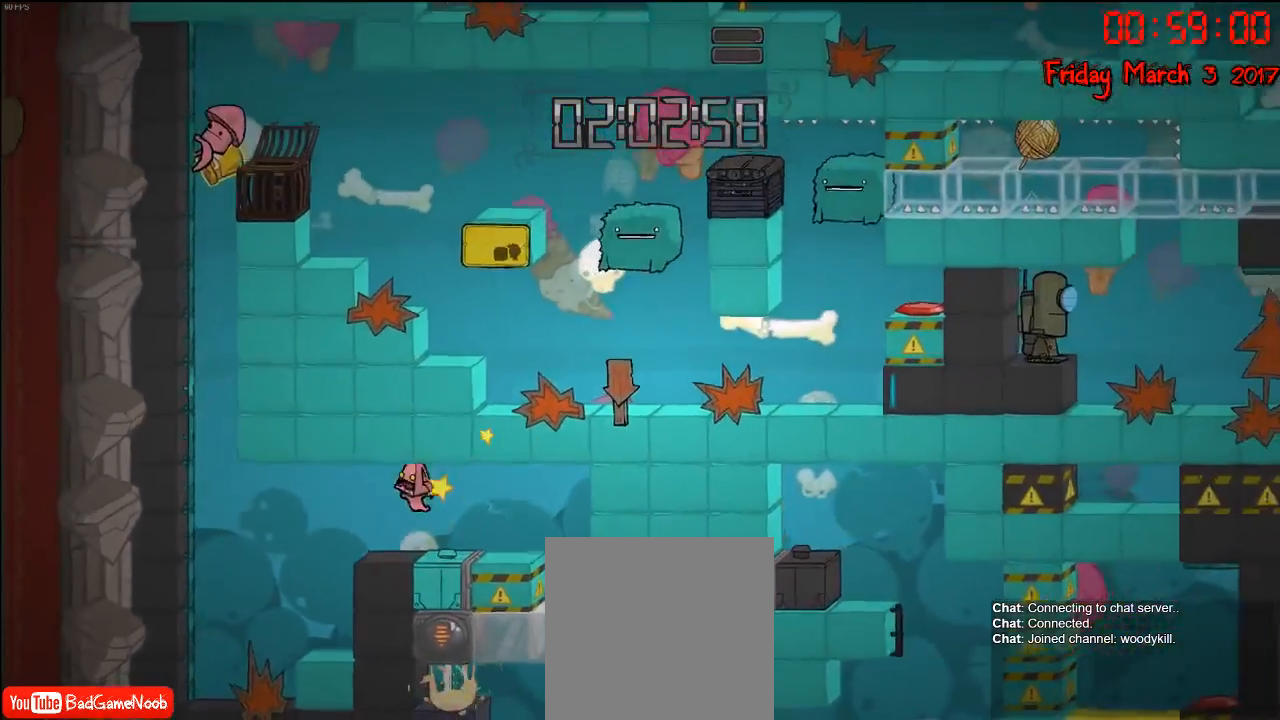
{"buttons": [], "left_stick": "right", "right_stick": "center", "events": [[133, "A", "up"], [300, "left_stick", "right"]]}
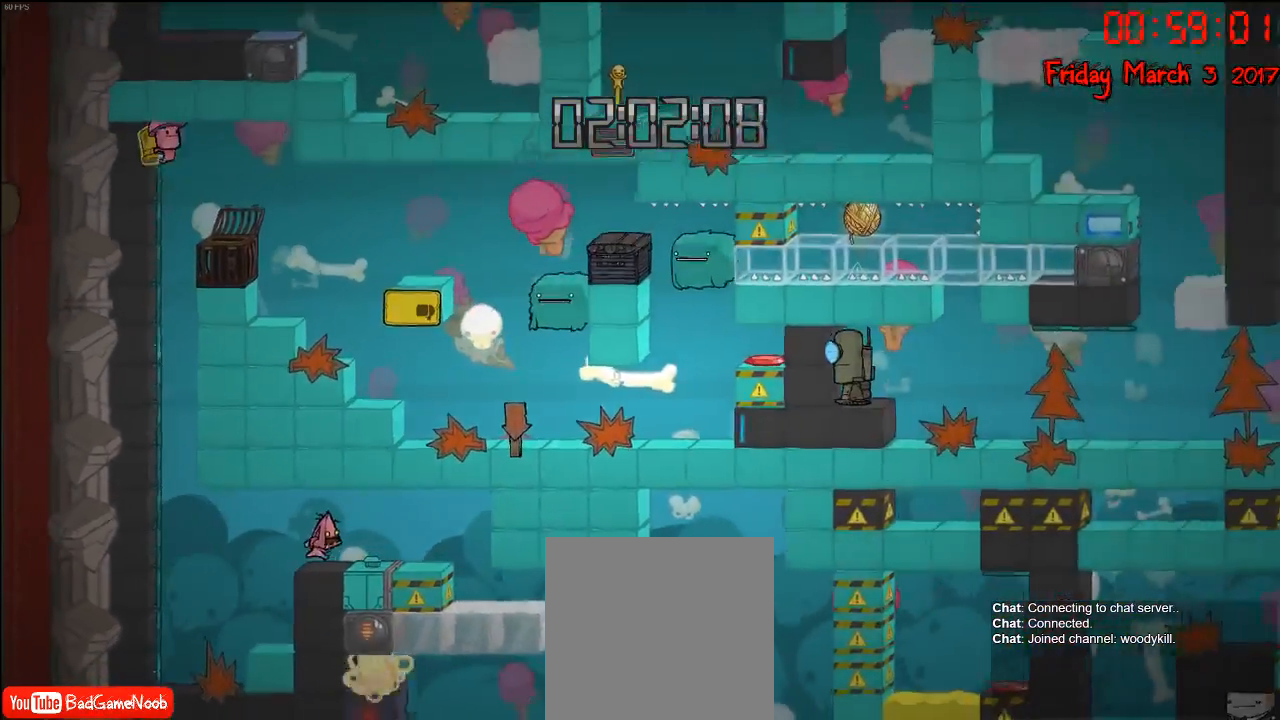
{"buttons": [], "left_stick": "left", "right_stick": "center", "events": [[17, "A", "down"], [183, "A", "up"], [400, "left_stick", "left"]]}
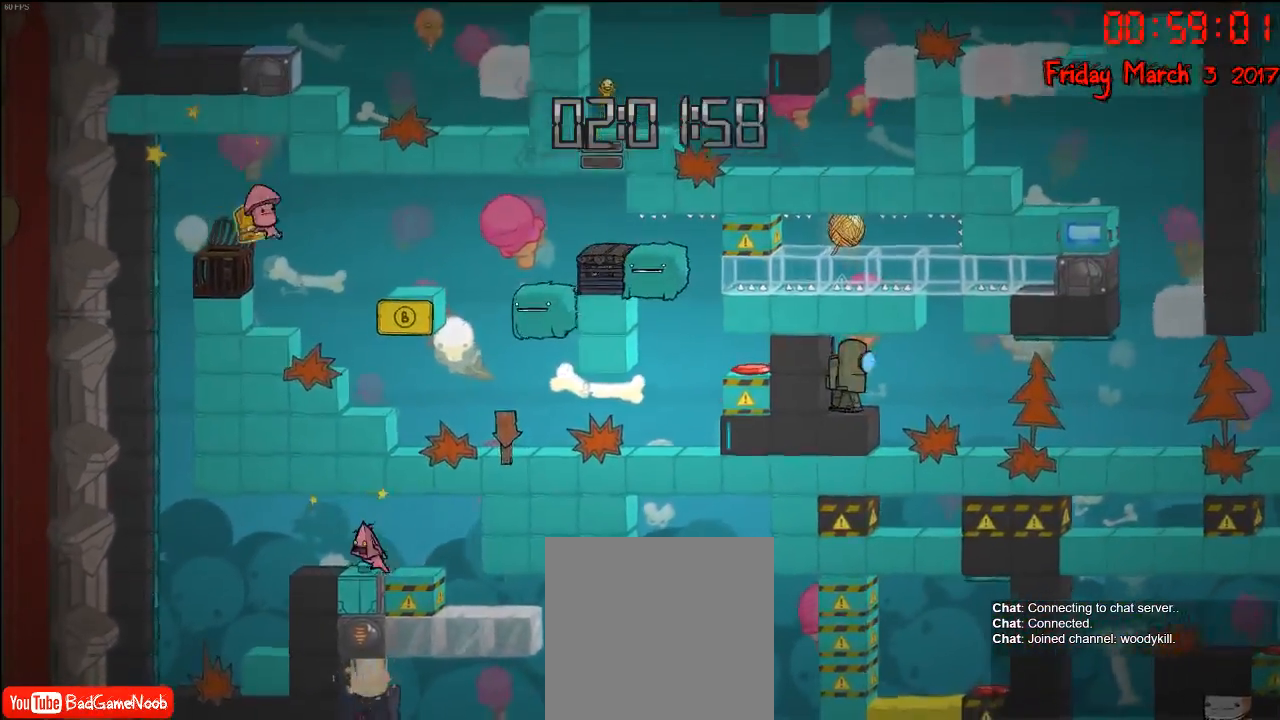
{"buttons": [], "left_stick": "left", "right_stick": "center", "events": []}
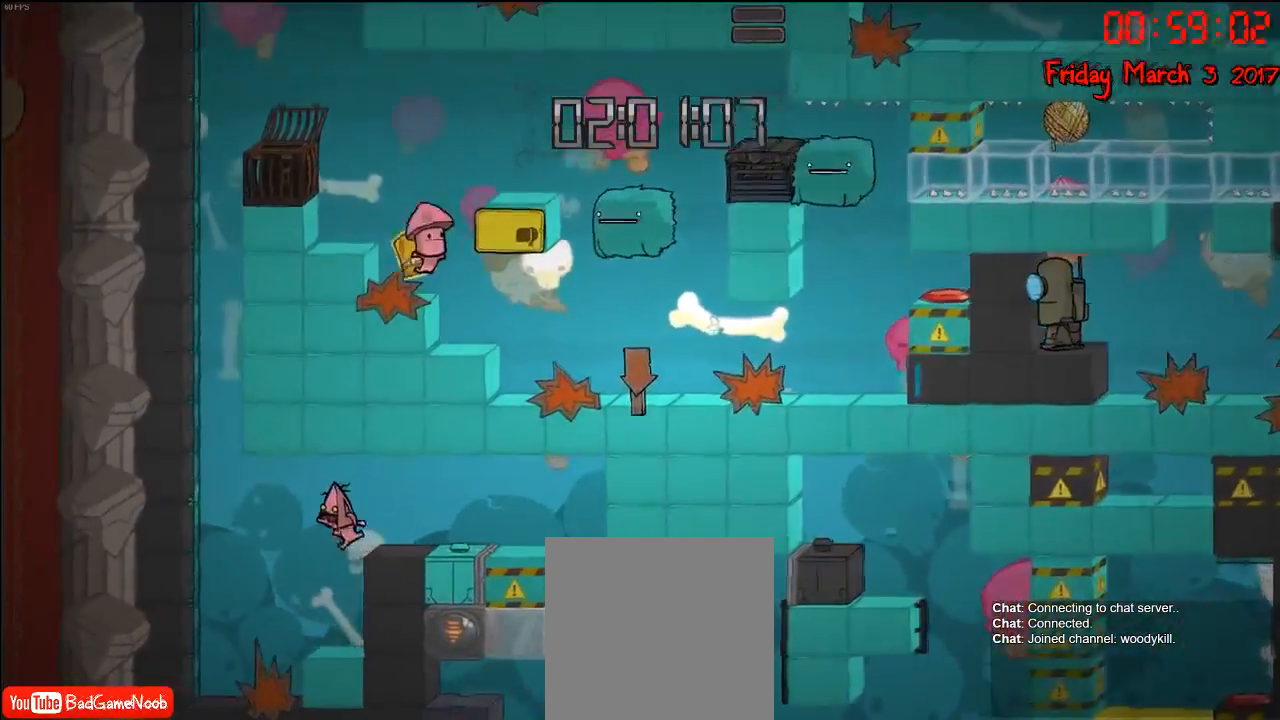
{"buttons": ["A"], "left_stick": "left", "right_stick": "center", "events": [[150, "A", "down"], [300, "A", "up"], [433, "A", "down"]]}
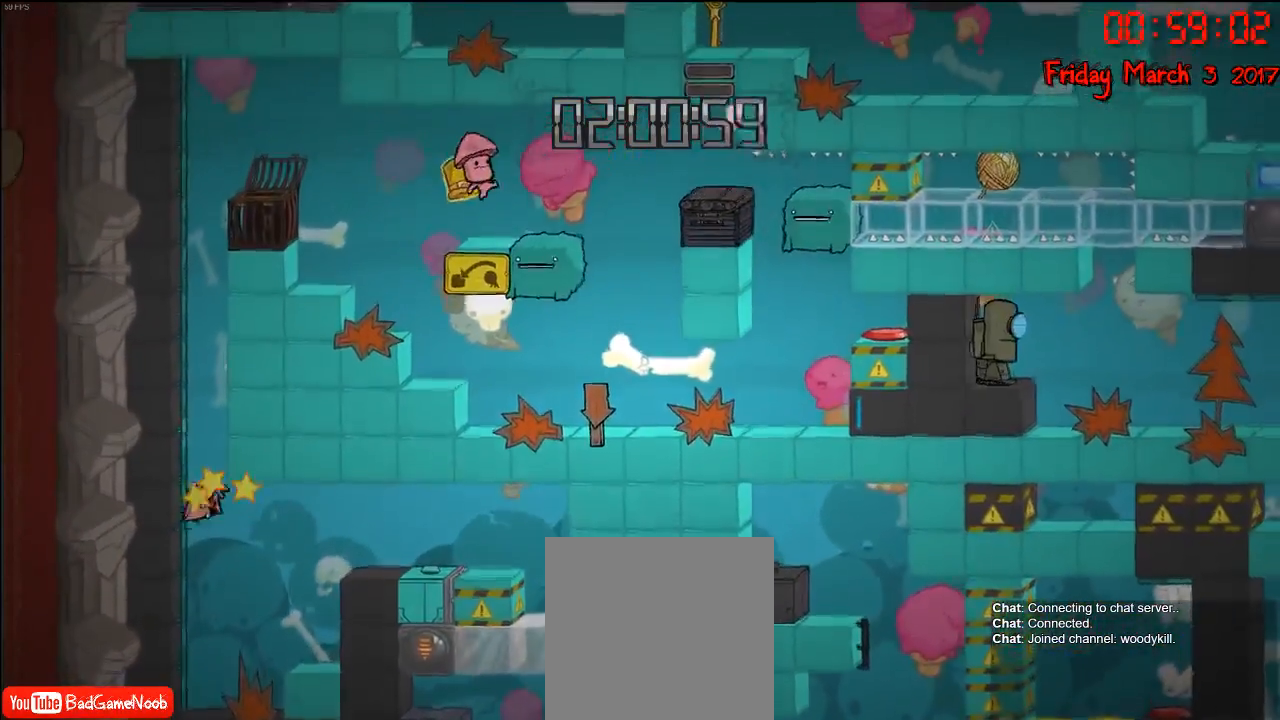
{"buttons": ["A"], "left_stick": "up-left", "right_stick": "center", "events": [[33, "A", "up"], [67, "left_stick", "up-left"], [83, "R2", "down"], [417, "A", "down"], [450, "R2", "up"]]}
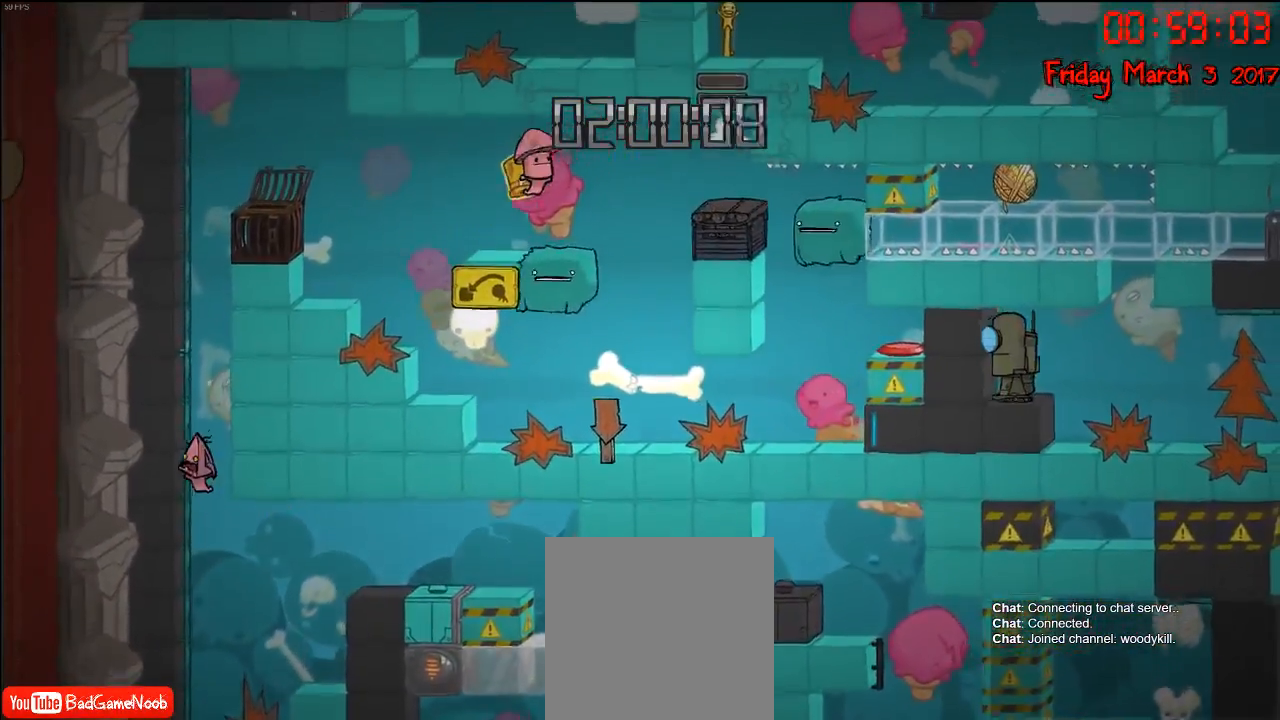
{"buttons": ["R2"], "left_stick": "up-left", "right_stick": "center", "events": [[17, "A", "up"], [133, "A", "down"], [283, "A", "up"], [333, "R2", "down"]]}
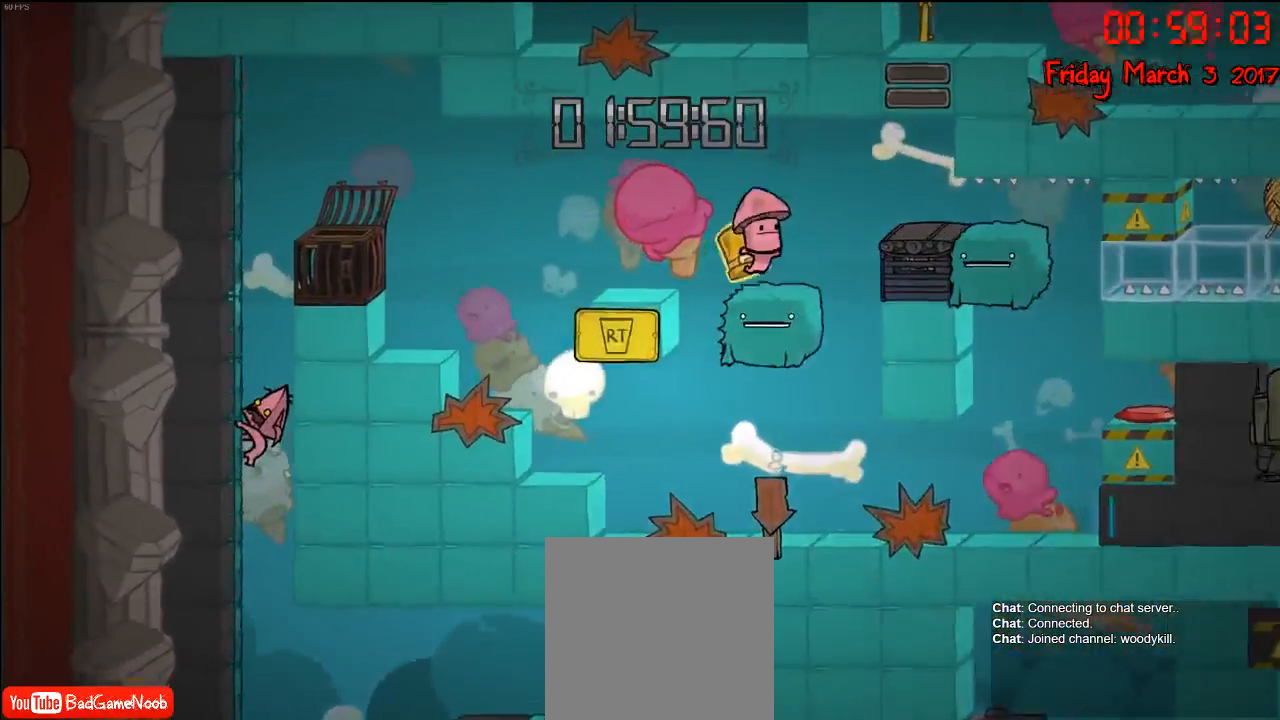
{"buttons": ["A"], "left_stick": "up-left", "right_stick": "center", "events": [[200, "A", "down"], [233, "R2", "up"], [317, "A", "up"], [417, "A", "down"]]}
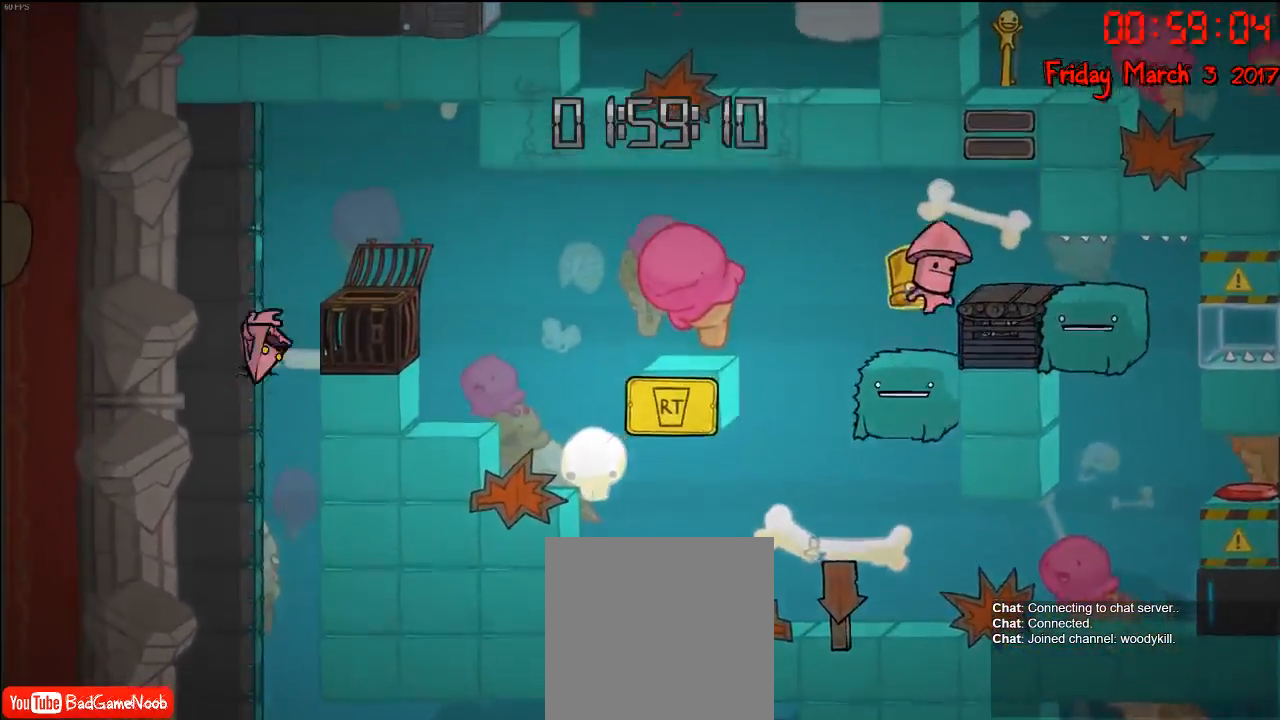
{"buttons": ["A"], "left_stick": "up-right", "right_stick": "center", "events": [[67, "A", "up"], [83, "R2", "down"], [333, "left_stick", "up-right"], [417, "A", "down"], [417, "R2", "up"]]}
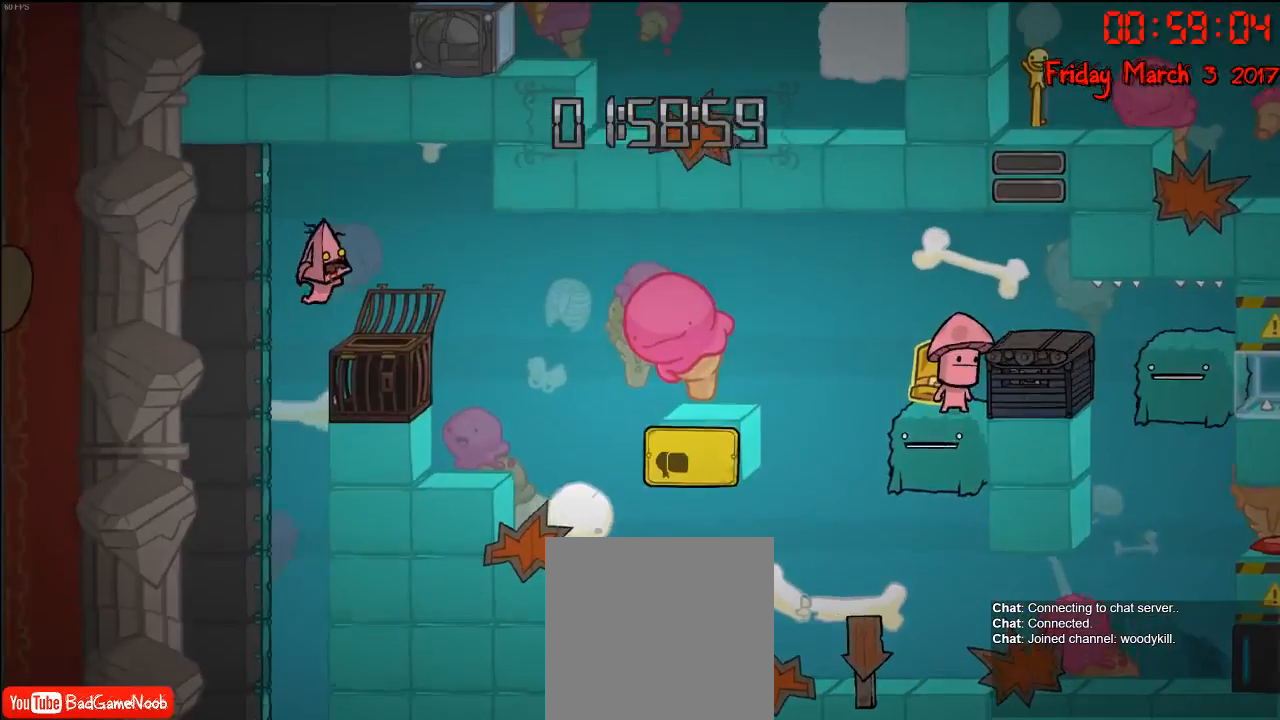
{"buttons": [], "left_stick": "left", "right_stick": "center", "events": [[33, "A", "up"], [67, "left_stick", "right"], [450, "left_stick", "left"]]}
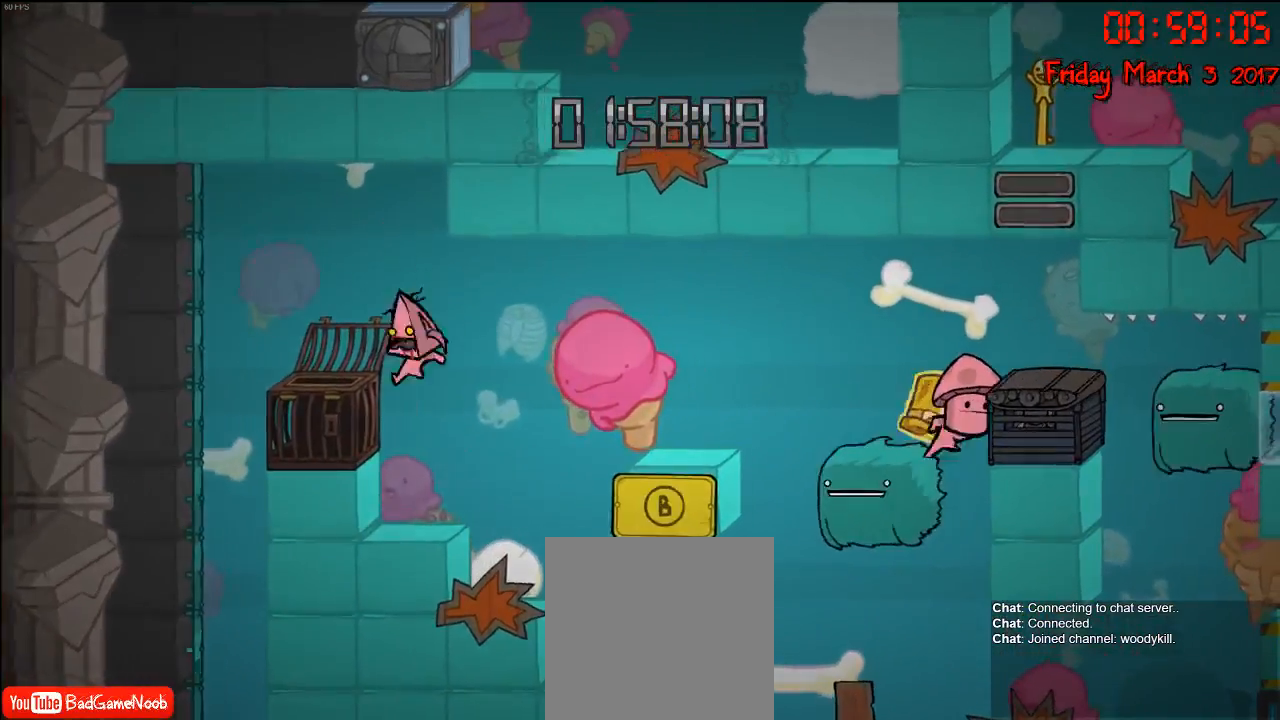
{"buttons": ["A"], "left_stick": "right", "right_stick": "center", "events": [[50, "left_stick", "center"], [100, "left_stick", "right"], [233, "left_stick", "center"], [283, "left_stick", "left"], [367, "A", "down"], [383, "left_stick", "right"]]}
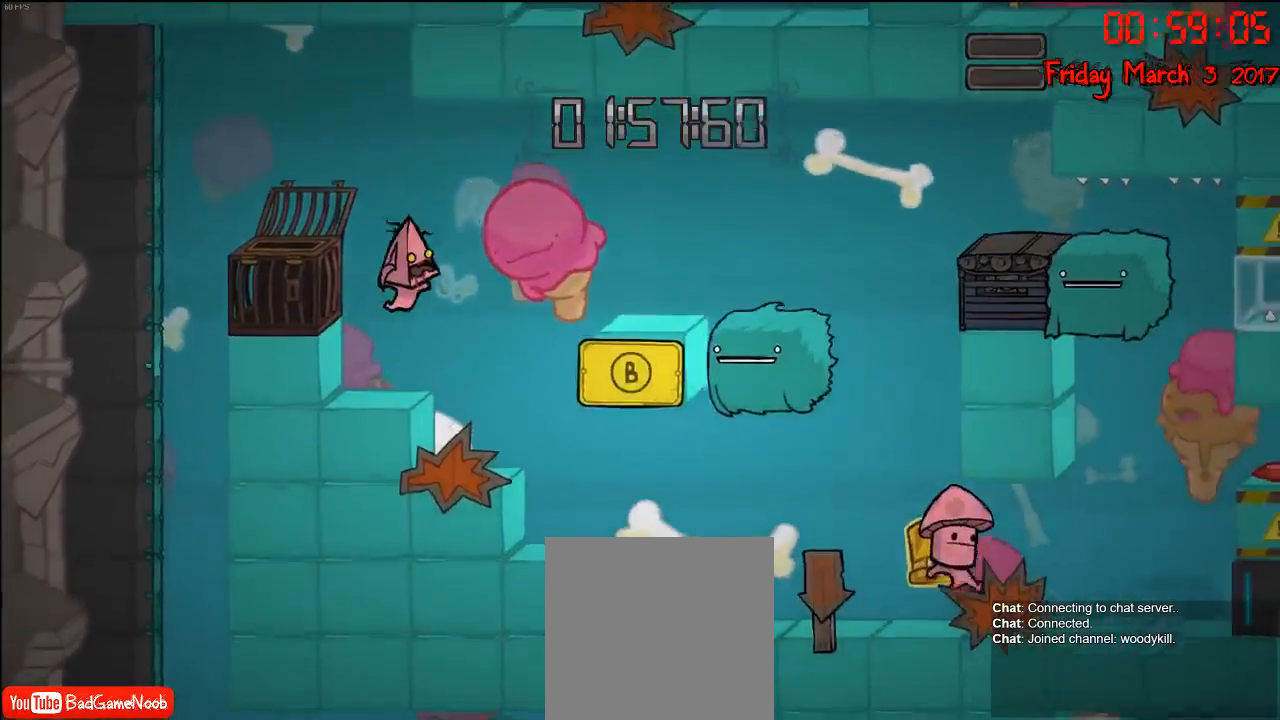
{"buttons": [], "left_stick": "right", "right_stick": "center", "events": [[33, "A", "up"], [233, "A", "down"], [417, "A", "up"]]}
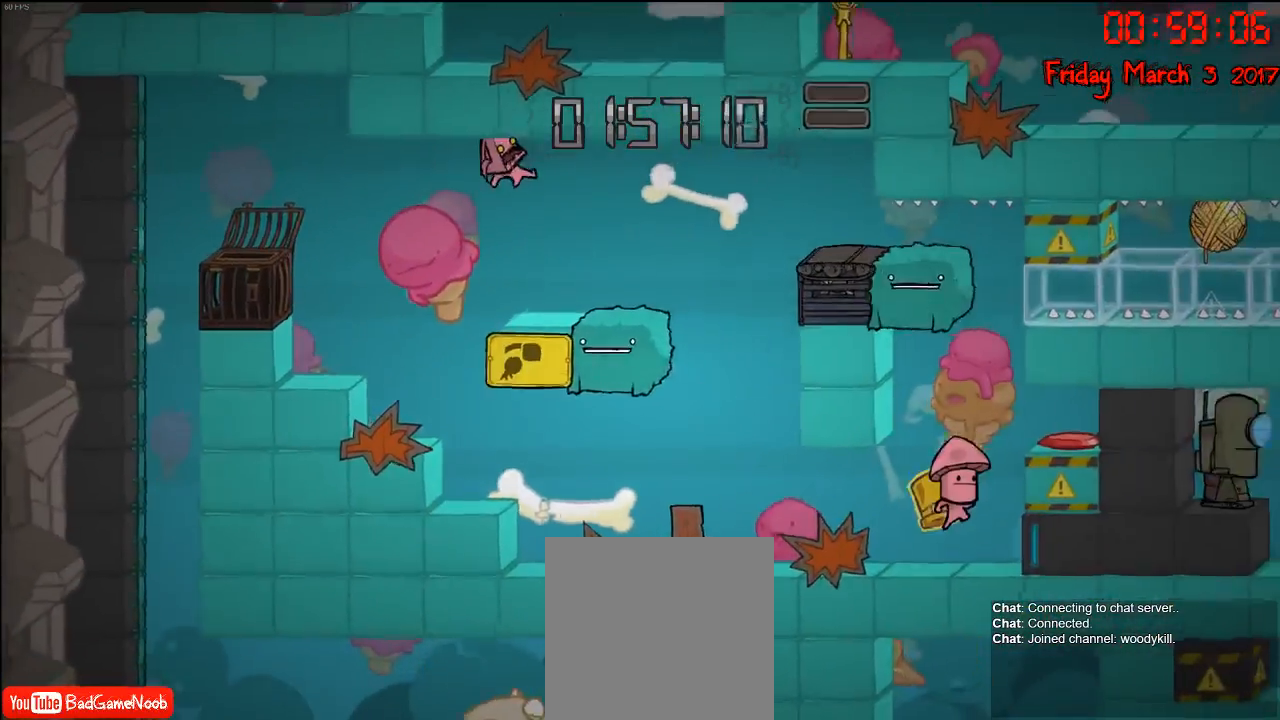
{"buttons": [], "left_stick": "center", "right_stick": "center", "events": [[50, "left_stick", "center"], [200, "left_stick", "right"], [400, "left_stick", "center"]]}